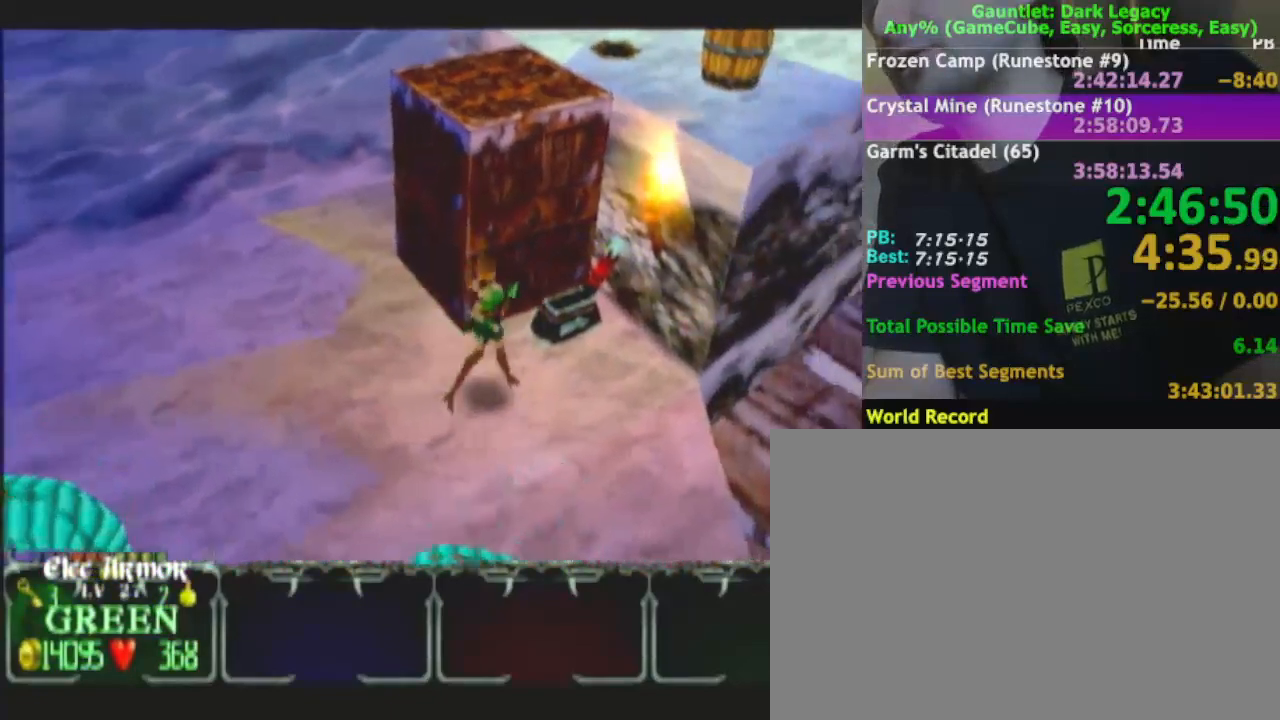
Gameplay with a controller (Nintendo layout); each line is a JSON object with the inputs held at the frame after it. "events" lists button and stick changes between this image and that frame as [ms after this image, input, new state], when the widget could be followed in between. Not read: L3 R3.
{"buttons": [], "left_stick": "down-right", "right_stick": "center", "events": [[367, "left_stick", "down-right"]]}
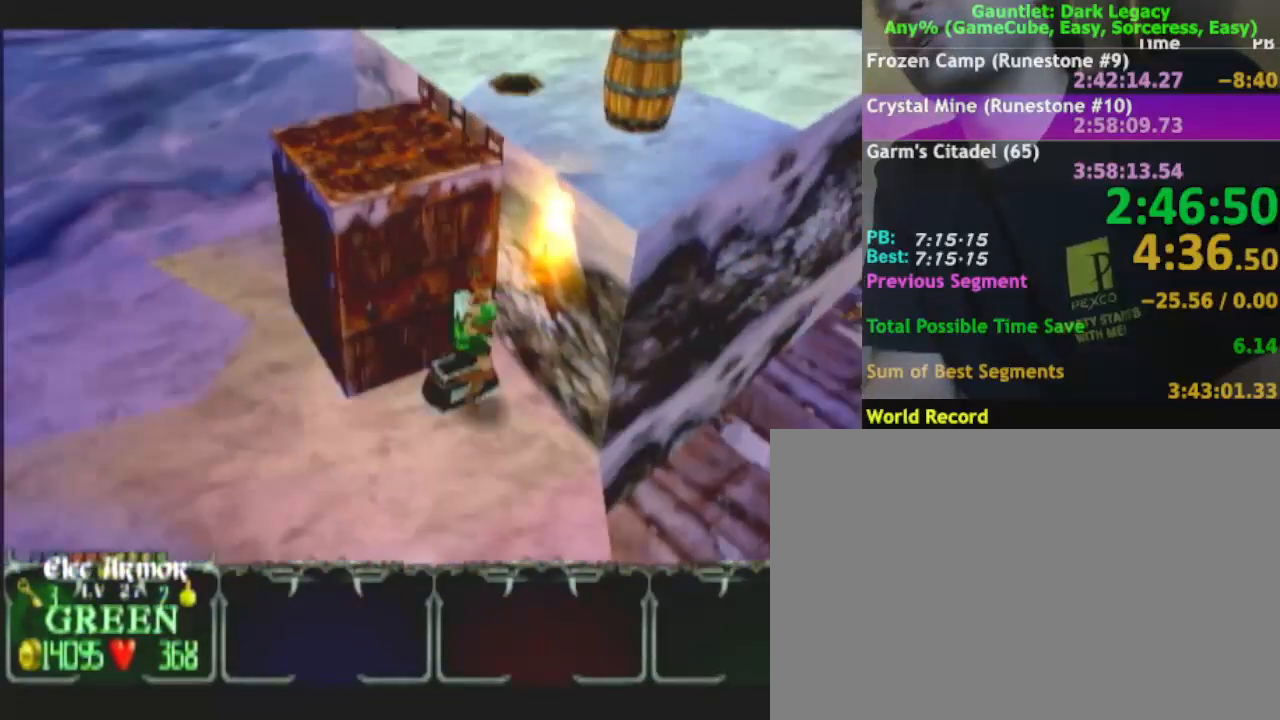
{"buttons": [], "left_stick": "down-right", "right_stick": "center", "events": []}
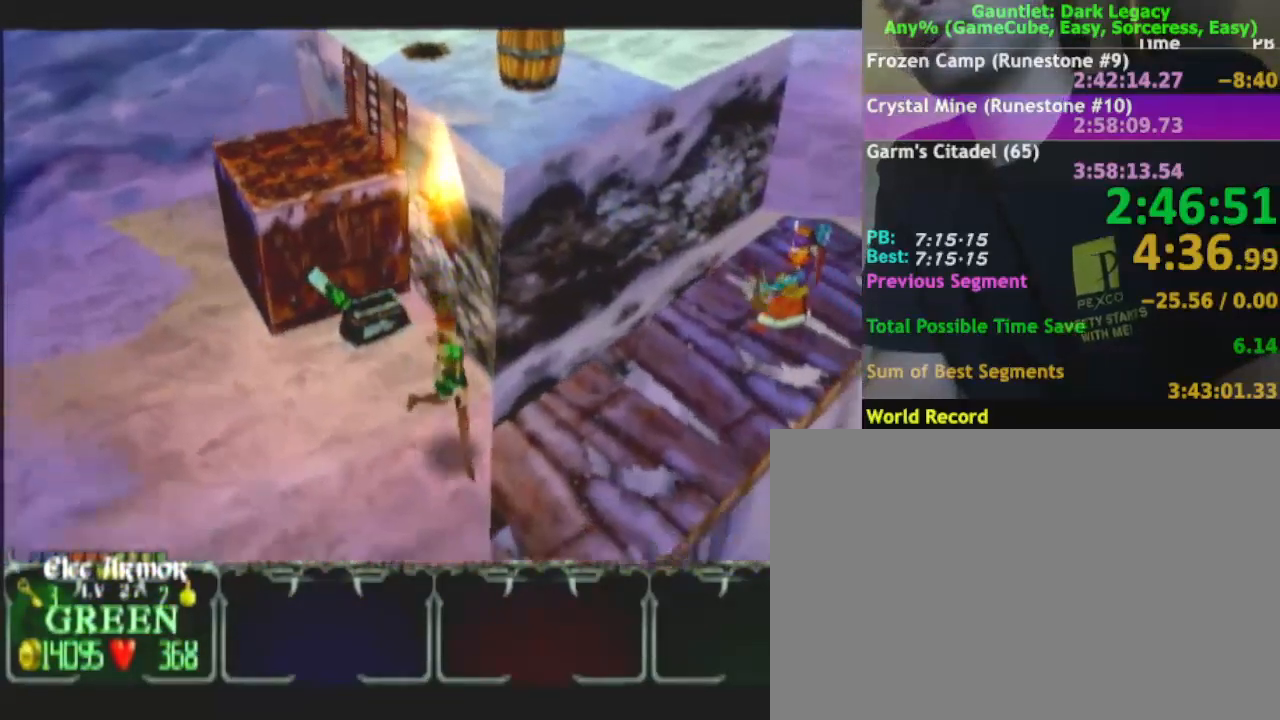
{"buttons": [], "left_stick": "up-right", "right_stick": "center", "events": [[100, "left_stick", "up-right"]]}
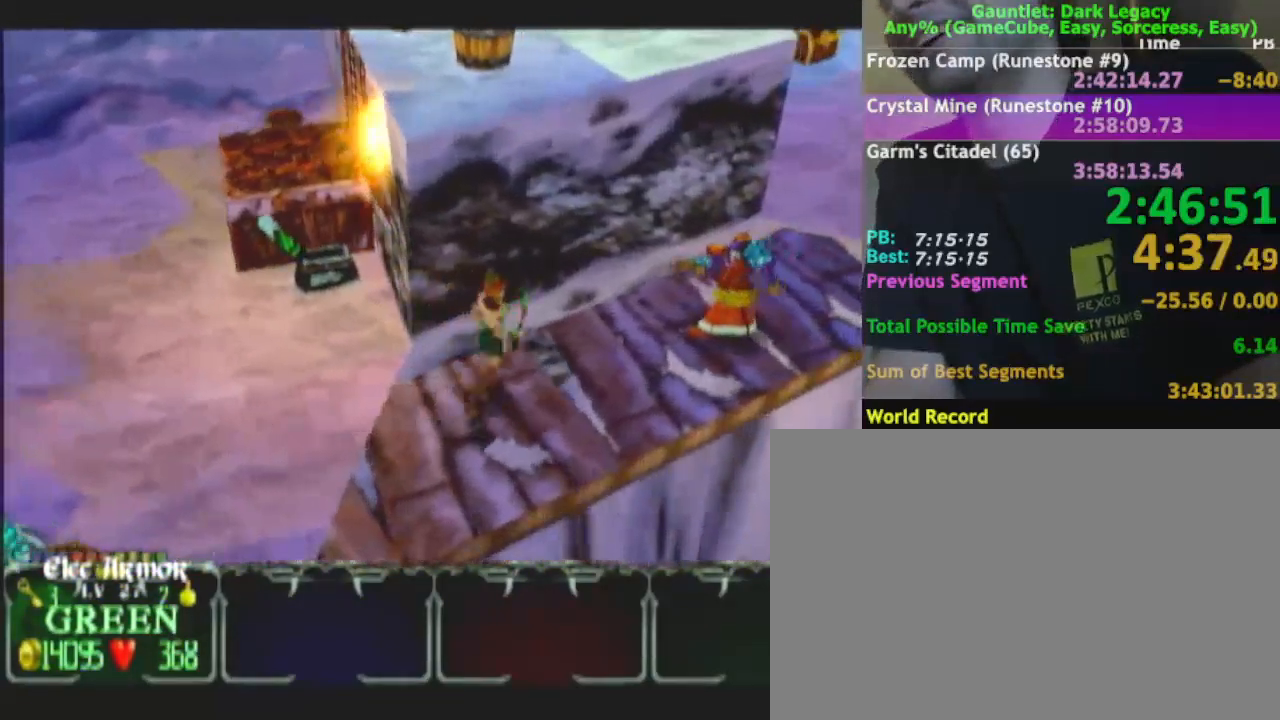
{"buttons": [], "left_stick": "right", "right_stick": "center", "events": [[483, "left_stick", "right"]]}
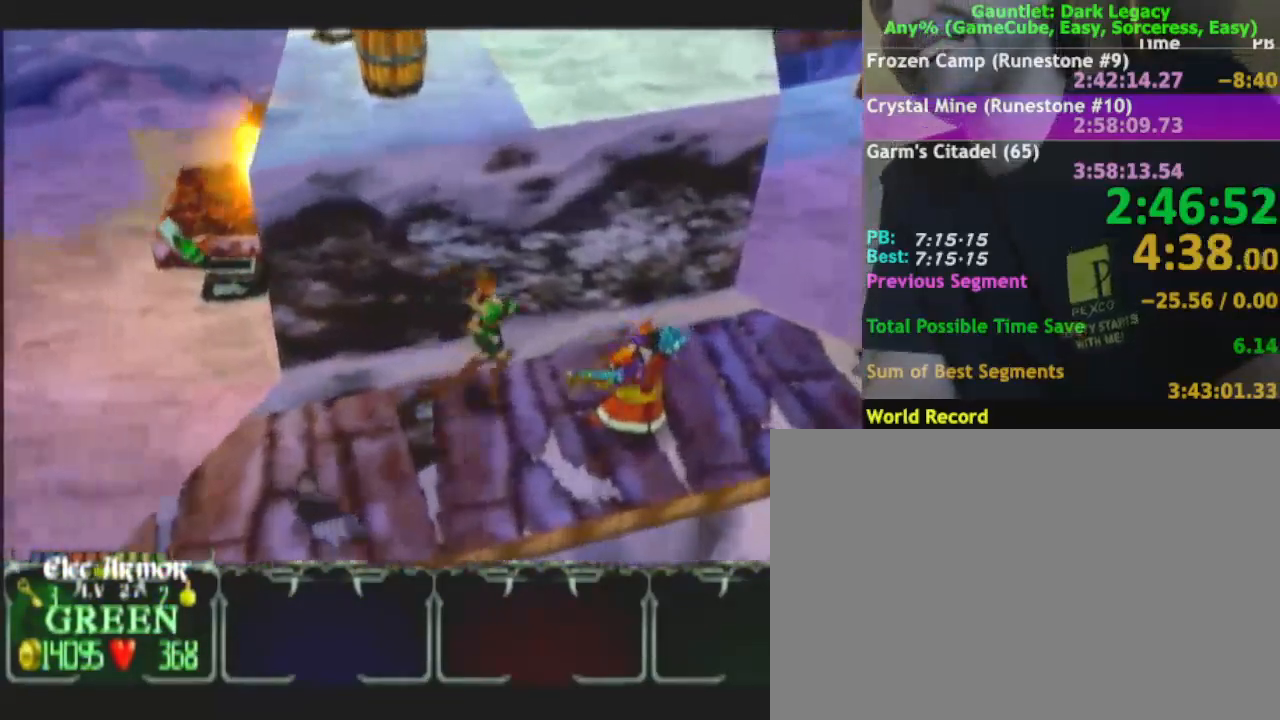
{"buttons": [], "left_stick": "up-right", "right_stick": "center", "events": [[33, "left_stick", "down-right"], [67, "DPAD_UP", "down"], [300, "DPAD_UP", "up"], [300, "left_stick", "up-right"]]}
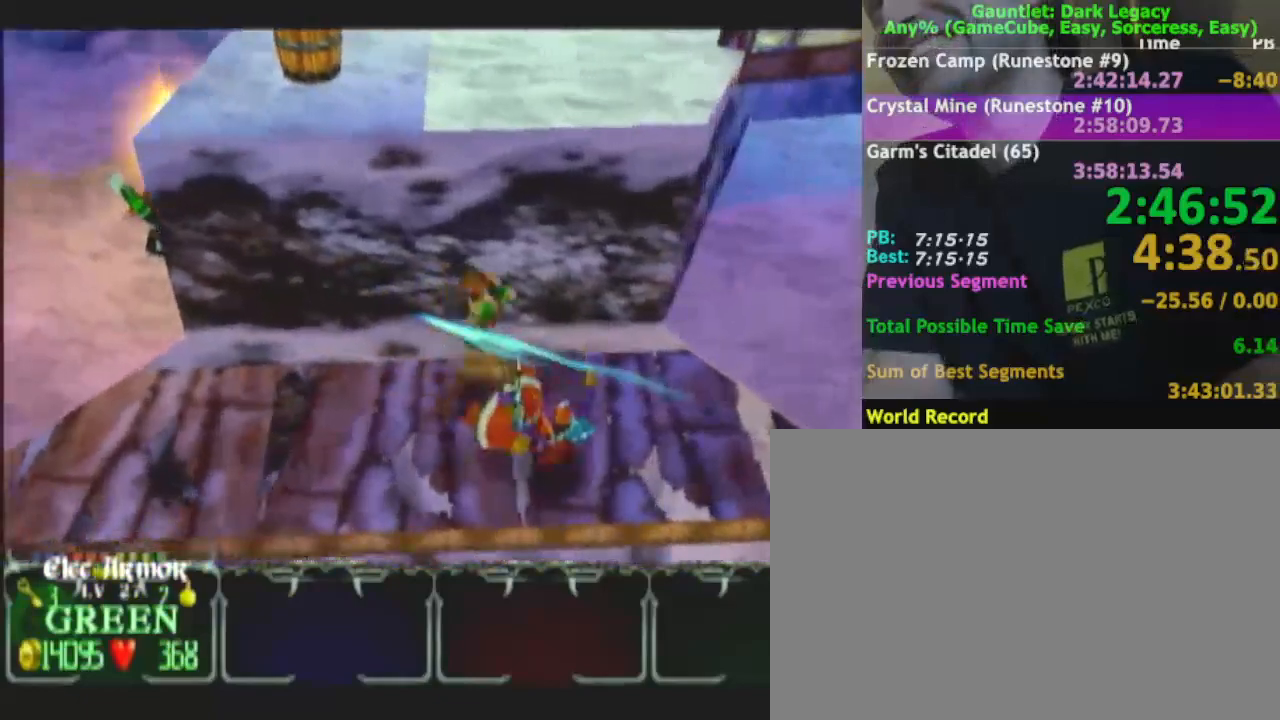
{"buttons": [], "left_stick": "center", "right_stick": "center", "events": [[100, "left_stick", "right"], [500, "left_stick", "center"]]}
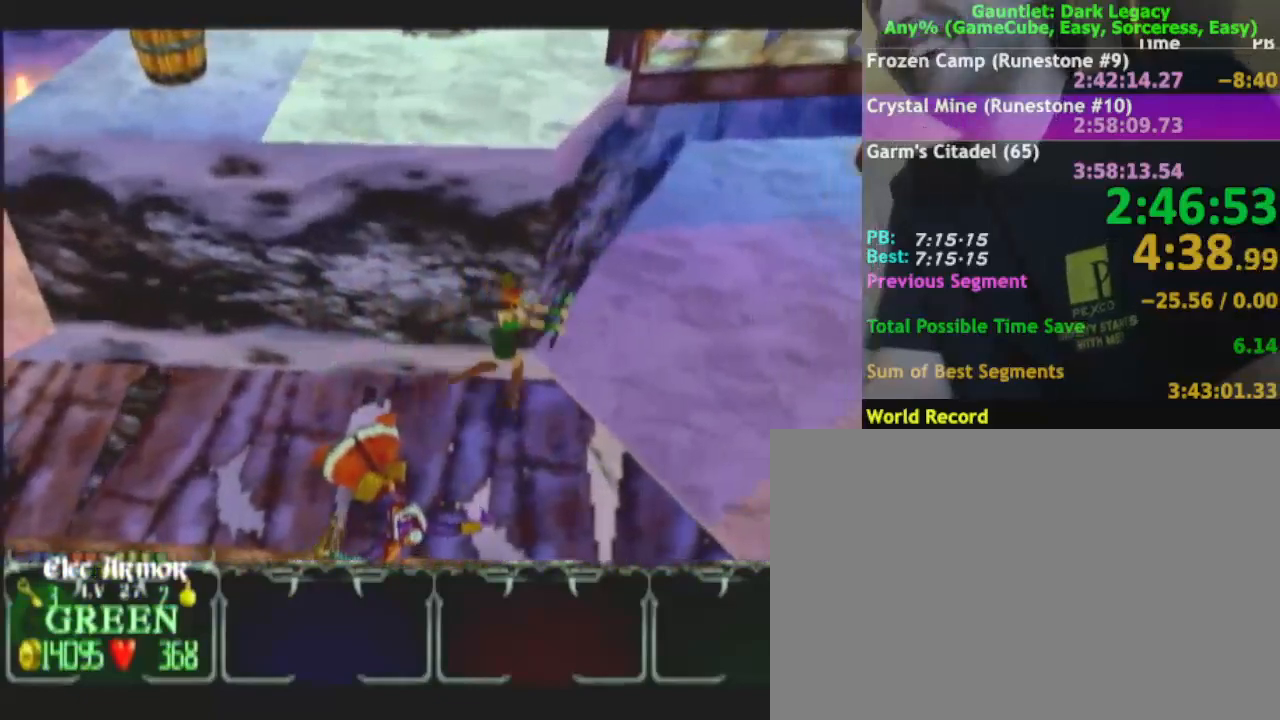
{"buttons": [], "left_stick": "up-right", "right_stick": "center", "events": [[167, "left_stick", "up-right"]]}
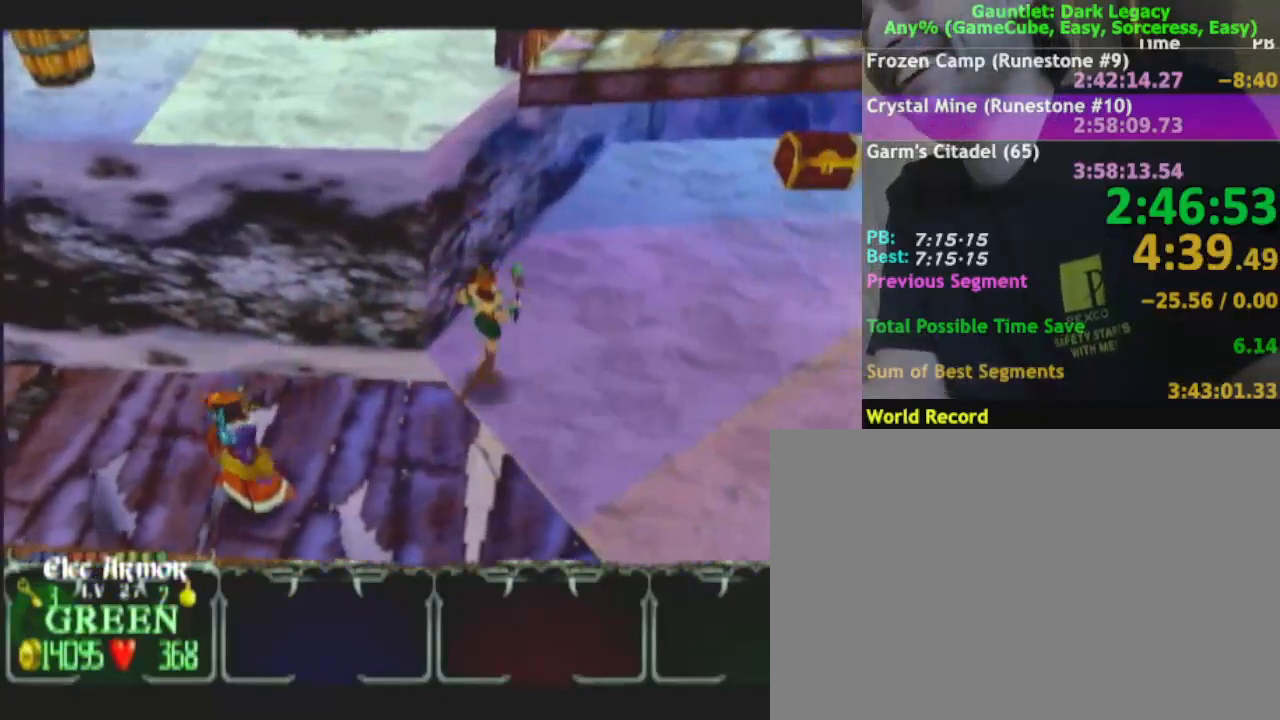
{"buttons": [], "left_stick": "down-right", "right_stick": "center", "events": [[333, "left_stick", "right"], [450, "left_stick", "down-right"]]}
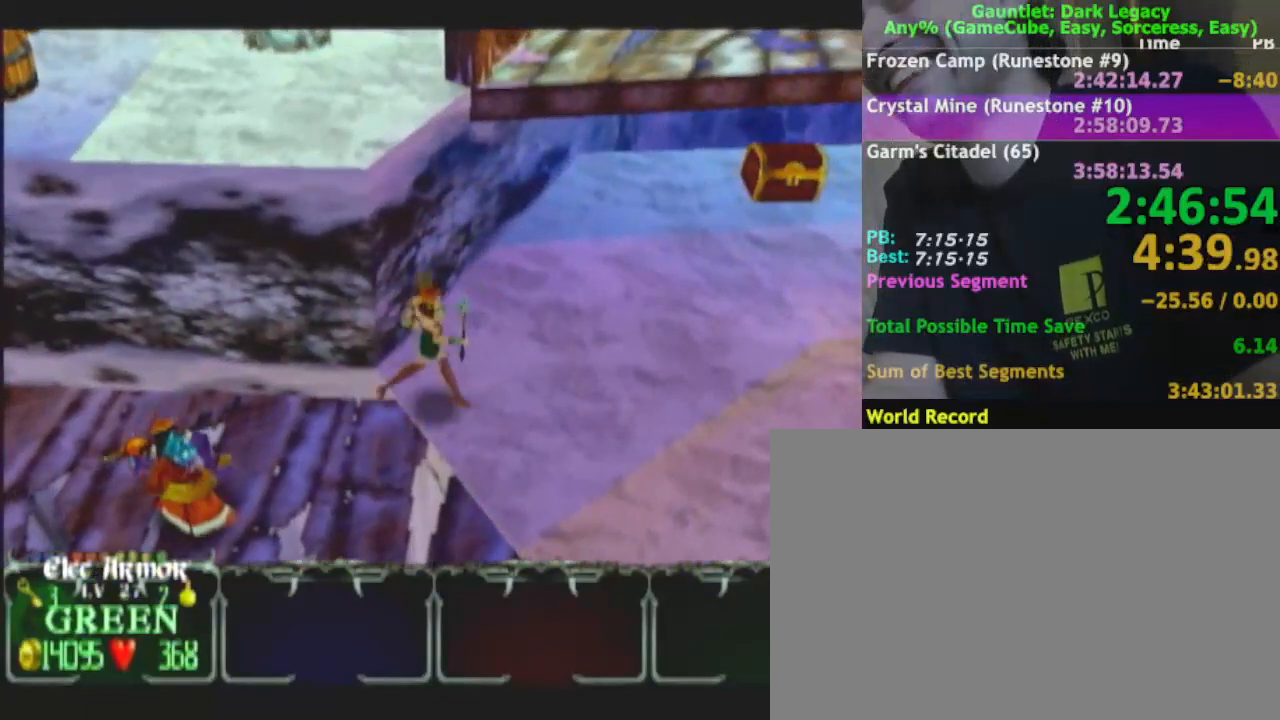
{"buttons": [], "left_stick": "up", "right_stick": "center", "events": [[267, "left_stick", "up-right"], [483, "left_stick", "up"]]}
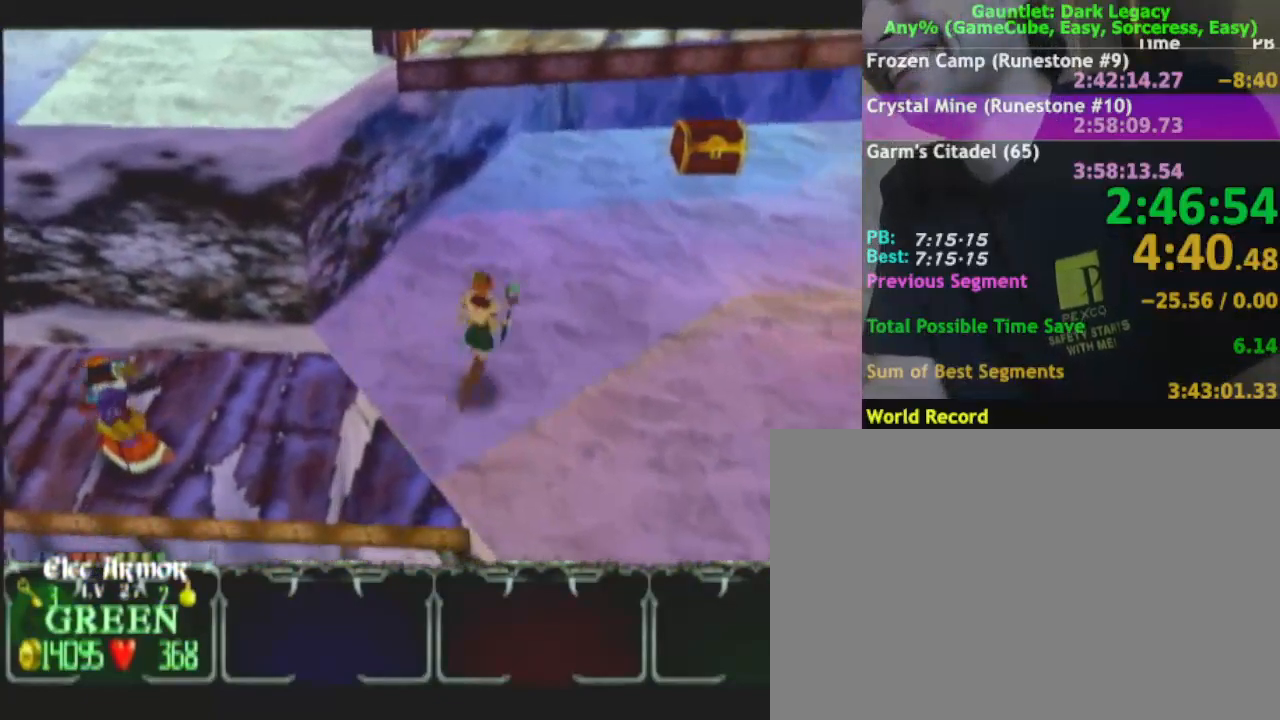
{"buttons": [], "left_stick": "up-right", "right_stick": "center", "events": [[267, "left_stick", "up-right"]]}
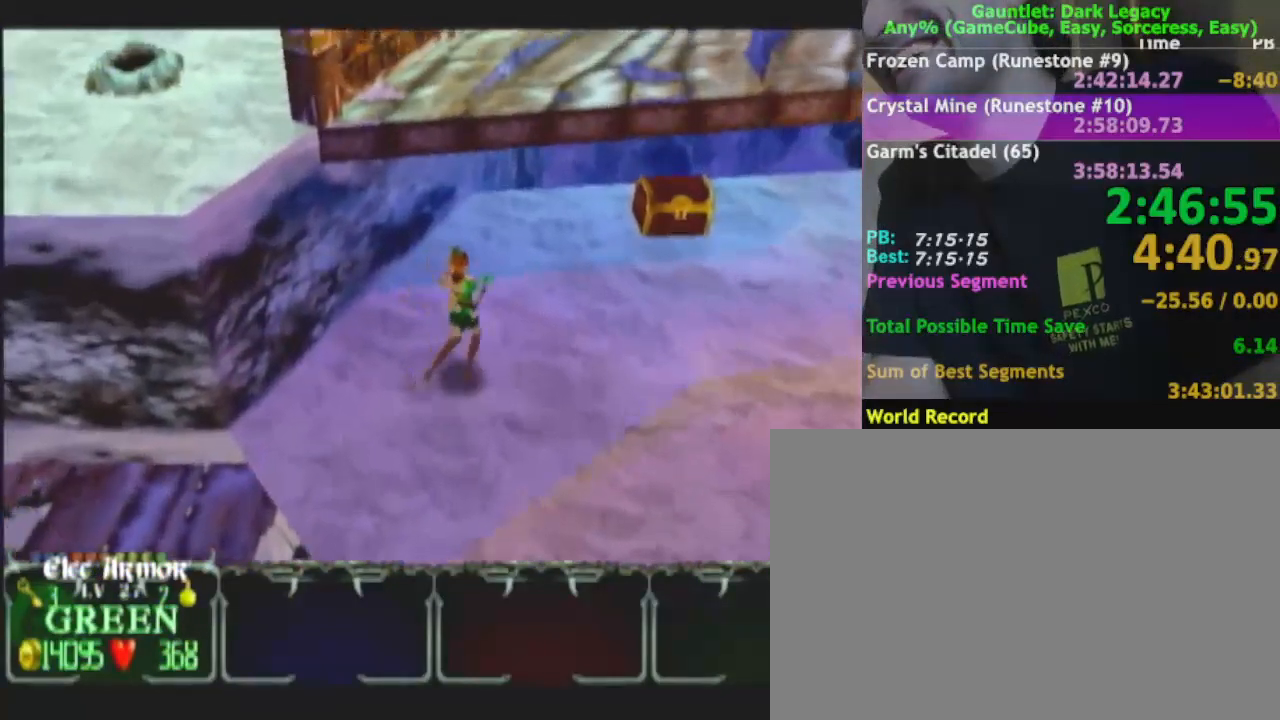
{"buttons": [], "left_stick": "up-right", "right_stick": "center", "events": []}
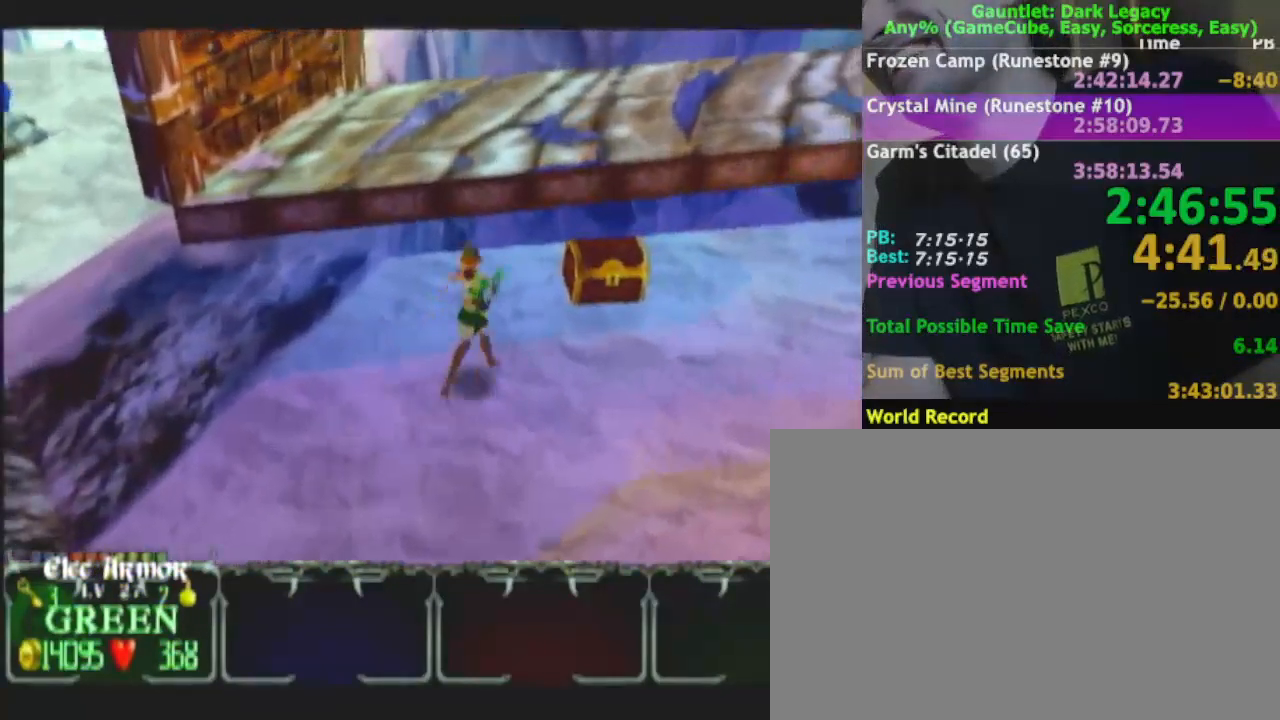
{"buttons": [], "left_stick": "down-right", "right_stick": "center", "events": [[367, "left_stick", "down-right"]]}
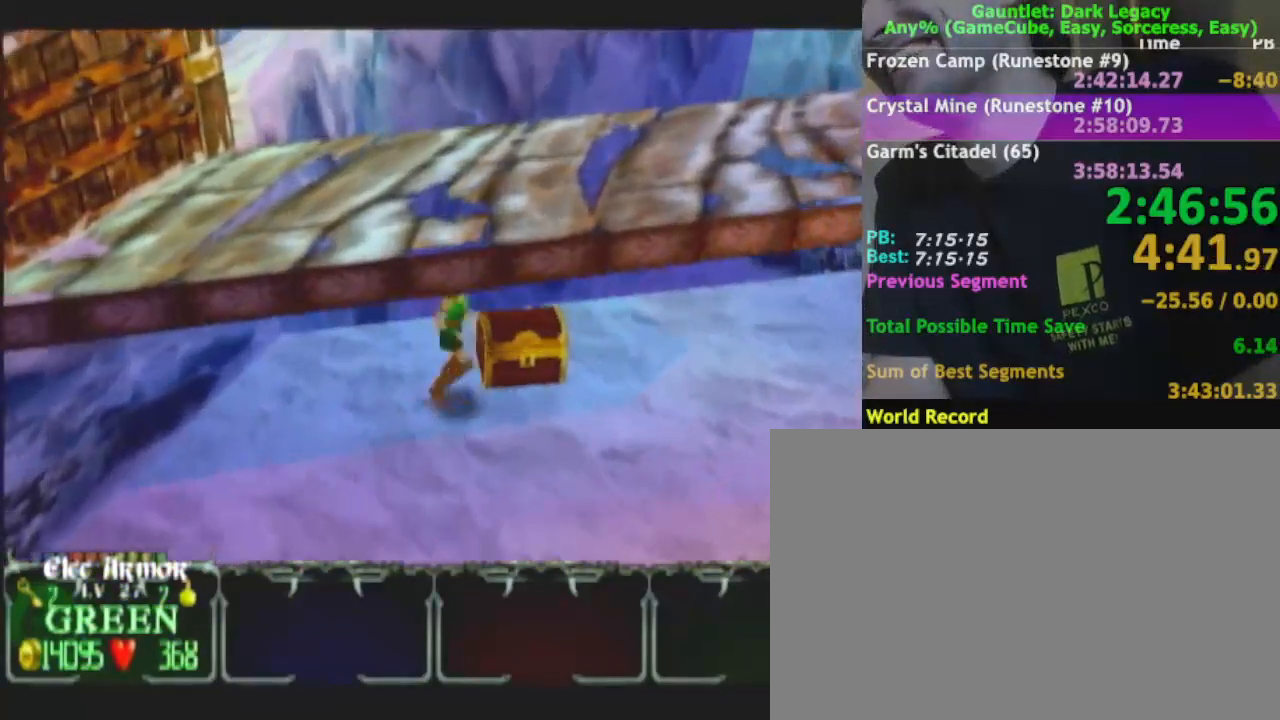
{"buttons": [], "left_stick": "down-right", "right_stick": "center", "events": []}
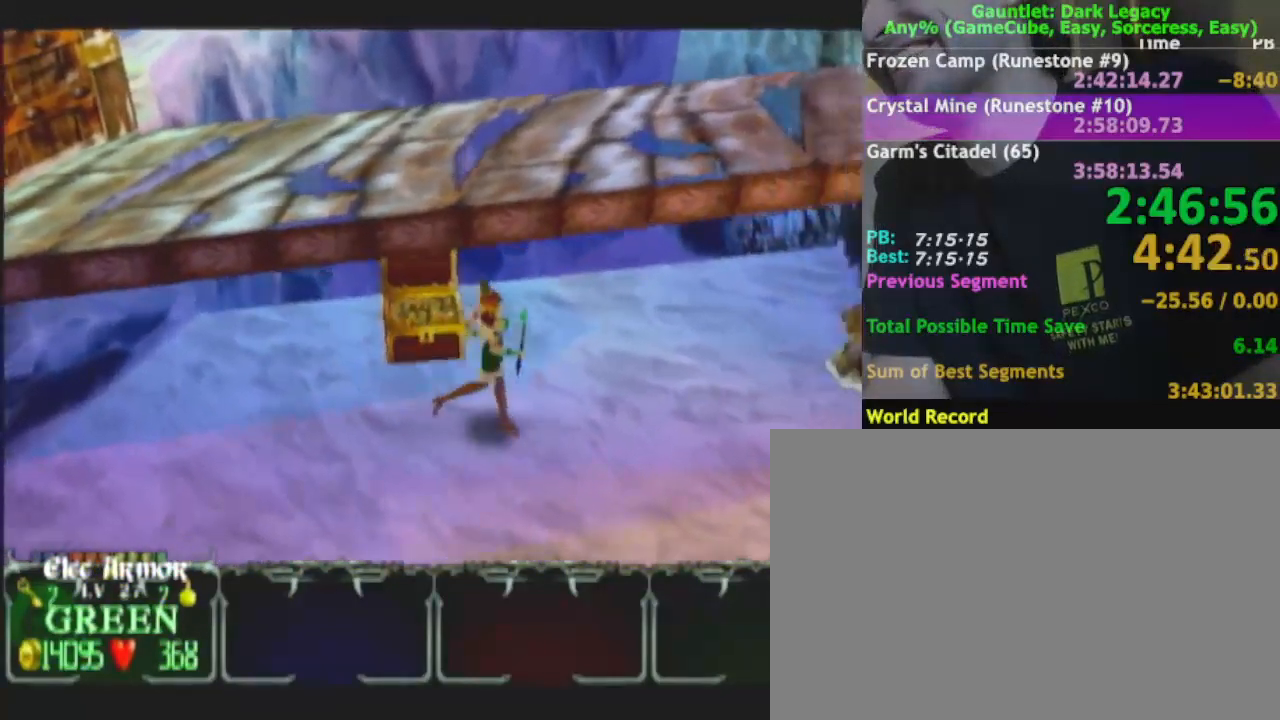
{"buttons": [], "left_stick": "down-right", "right_stick": "center", "events": [[383, "left_stick", "right"], [500, "left_stick", "down-right"]]}
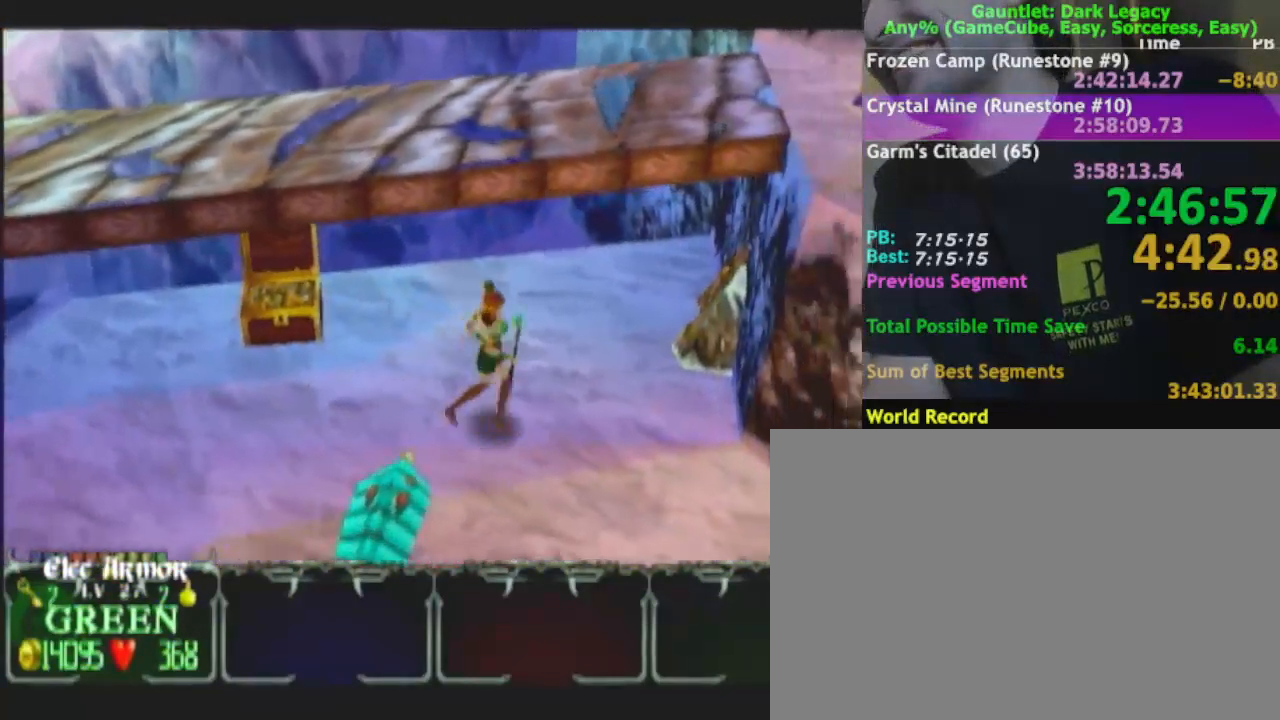
{"buttons": [], "left_stick": "down-right", "right_stick": "center", "events": []}
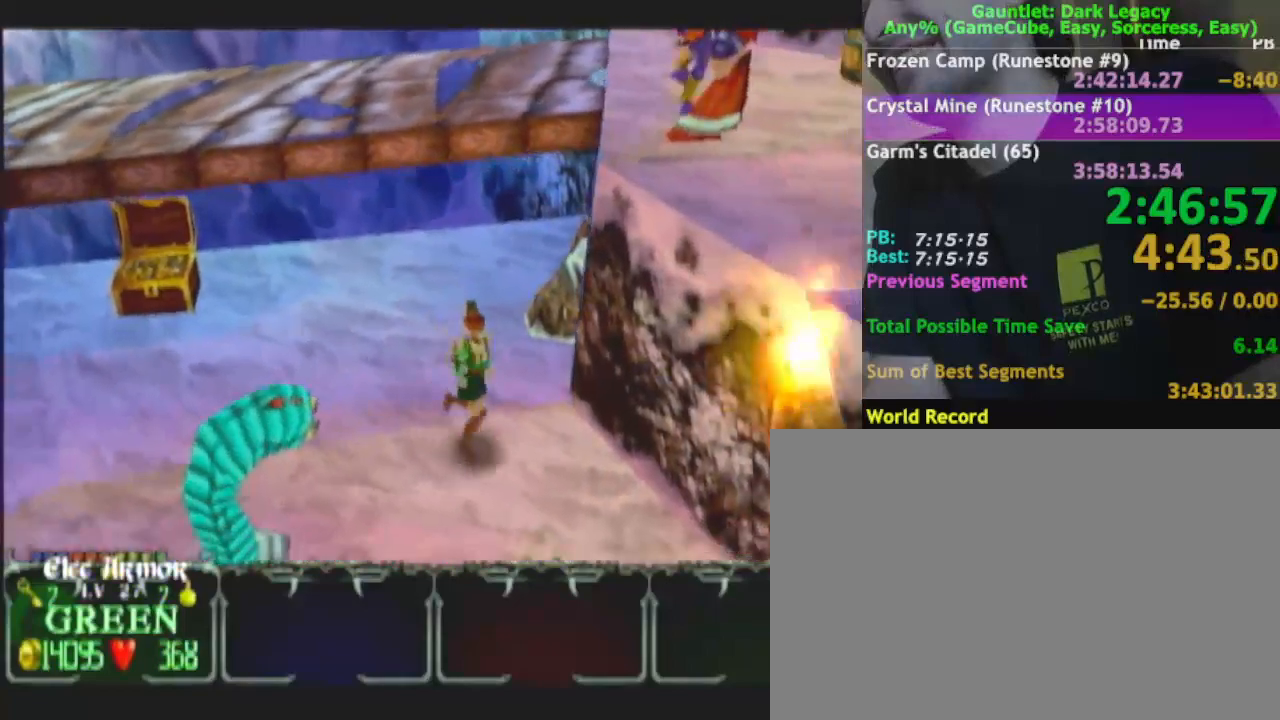
{"buttons": [], "left_stick": "down-right", "right_stick": "center", "events": []}
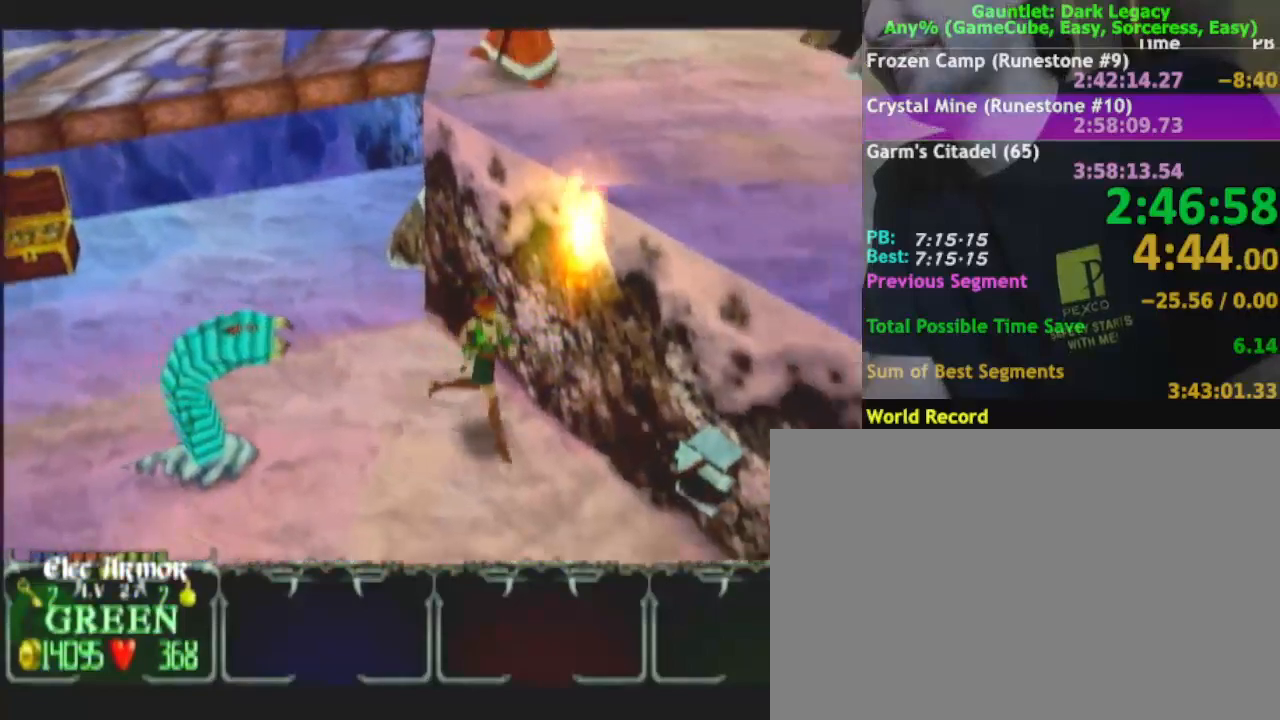
{"buttons": [], "left_stick": "right", "right_stick": "center", "events": [[450, "left_stick", "right"]]}
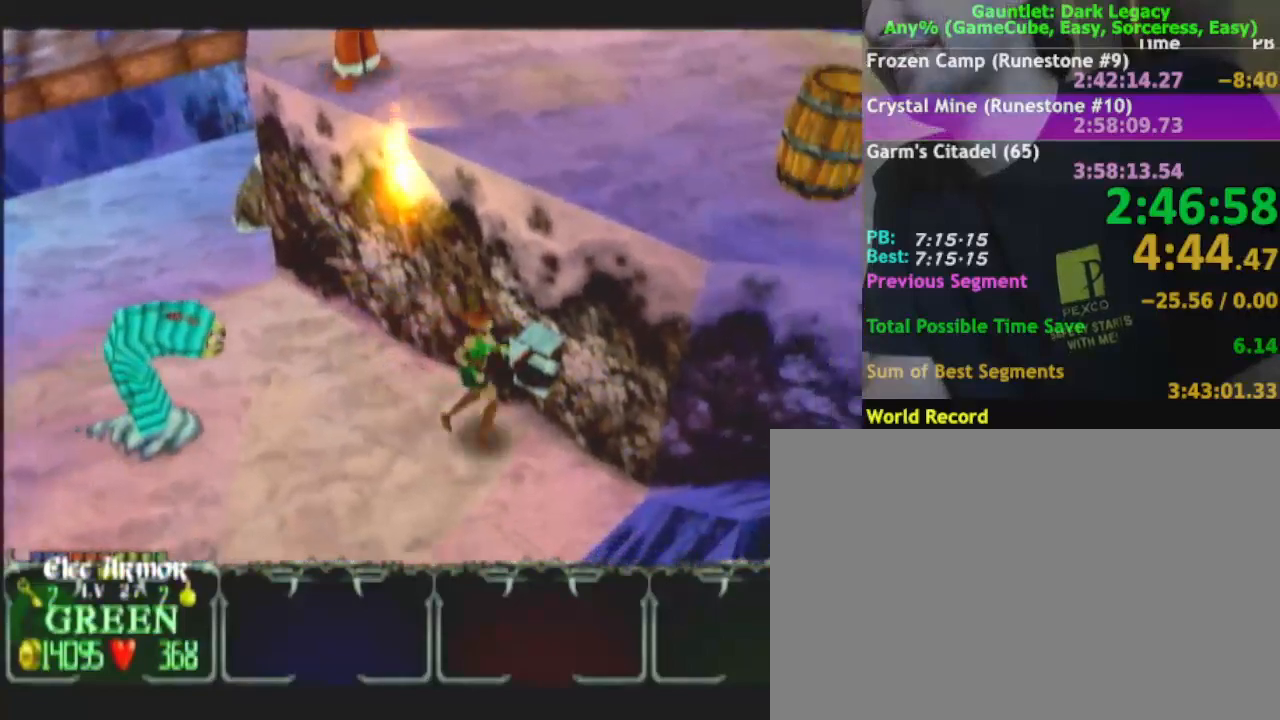
{"buttons": [], "left_stick": "left", "right_stick": "center", "events": [[117, "left_stick", "up-left"], [217, "left_stick", "left"], [400, "left_stick", "center"], [500, "left_stick", "left"]]}
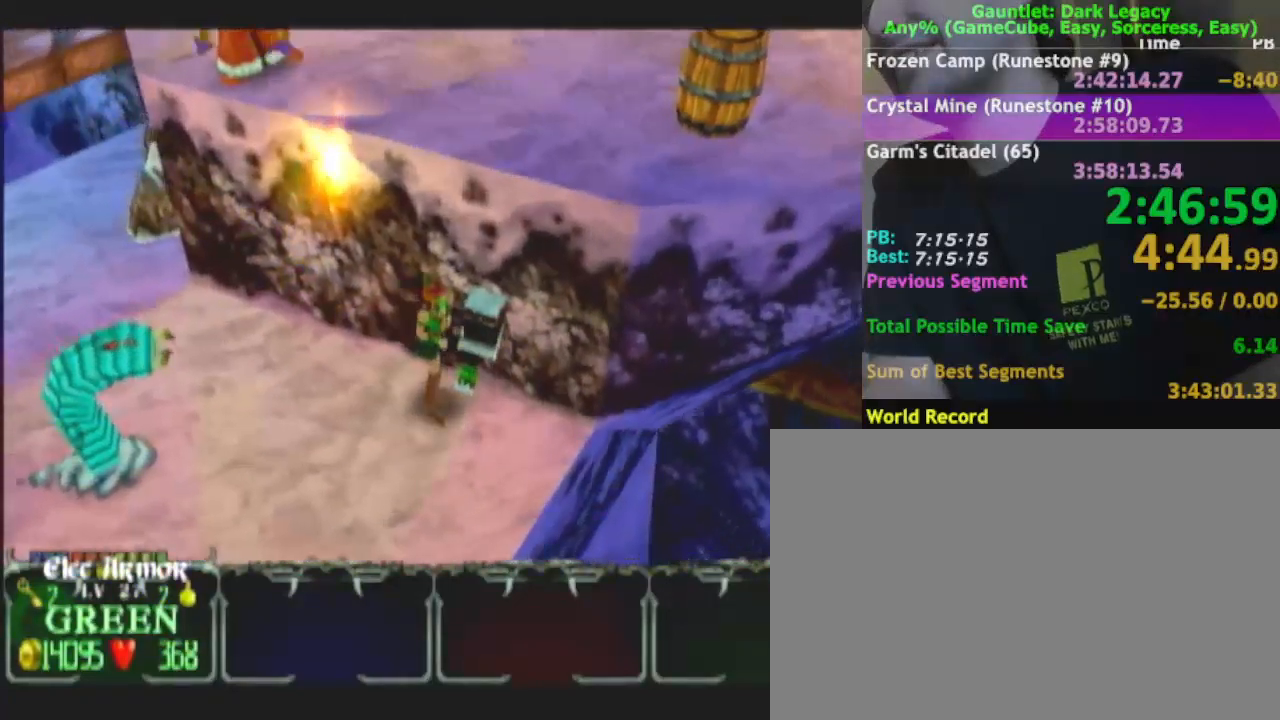
{"buttons": [], "left_stick": "up-left", "right_stick": "center", "events": [[17, "left_stick", "up-left"]]}
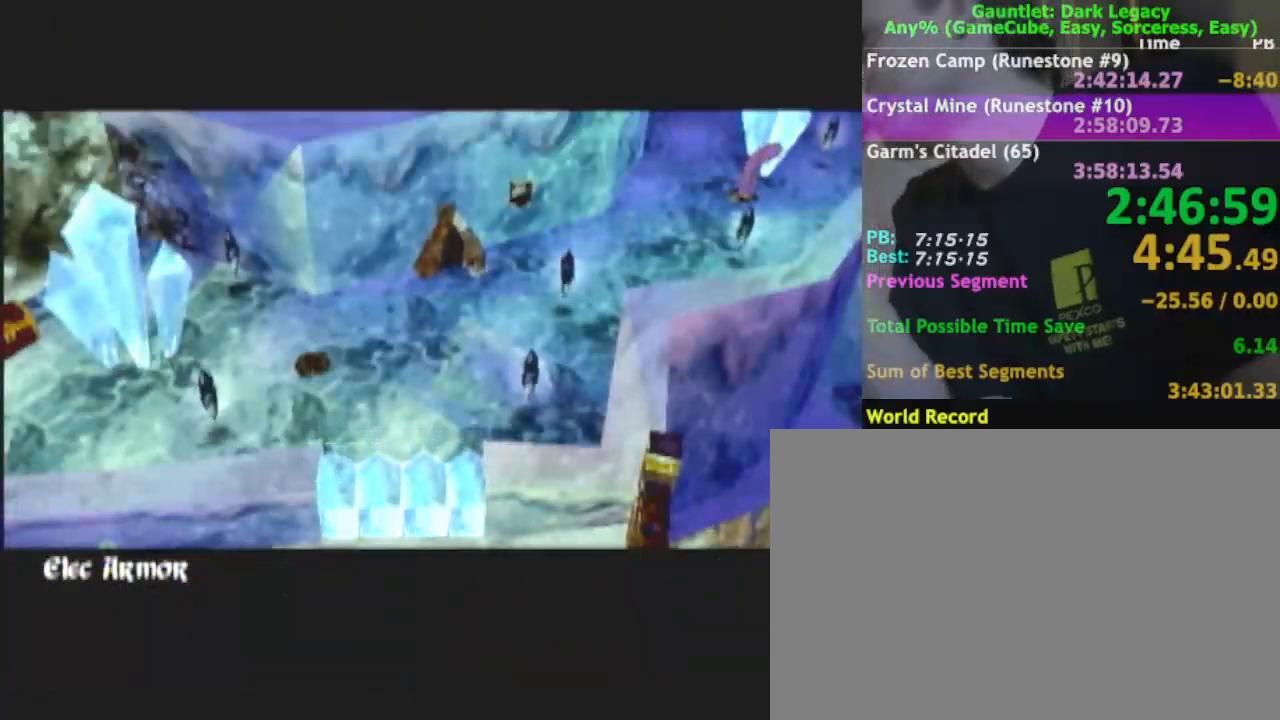
{"buttons": [], "left_stick": "up-left", "right_stick": "center", "events": []}
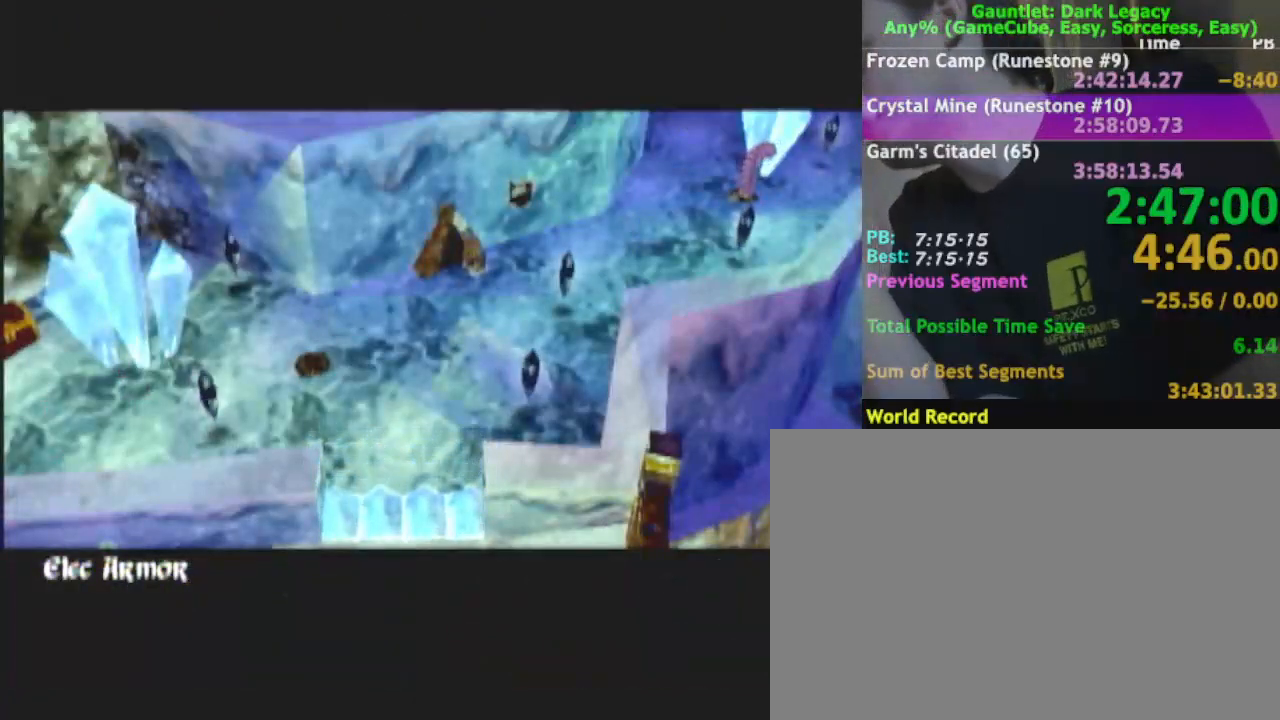
{"buttons": [], "left_stick": "up-left", "right_stick": "center", "events": []}
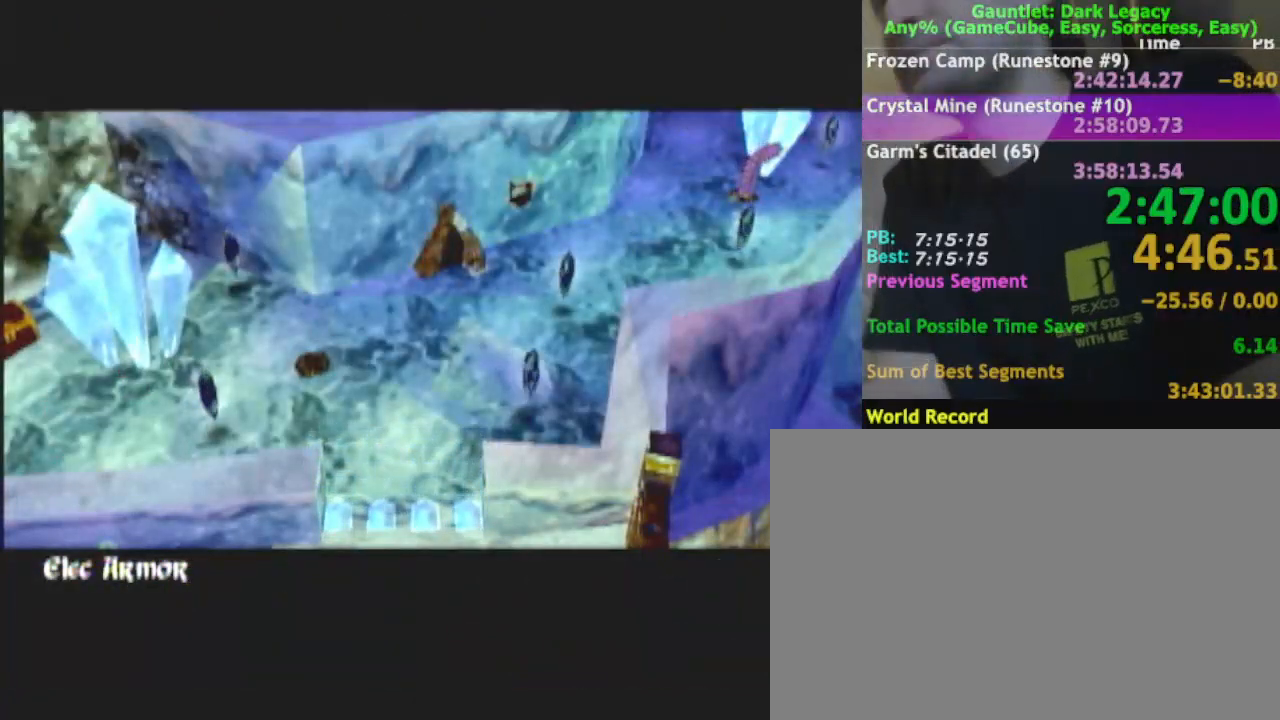
{"buttons": [], "left_stick": "up-left", "right_stick": "center", "events": []}
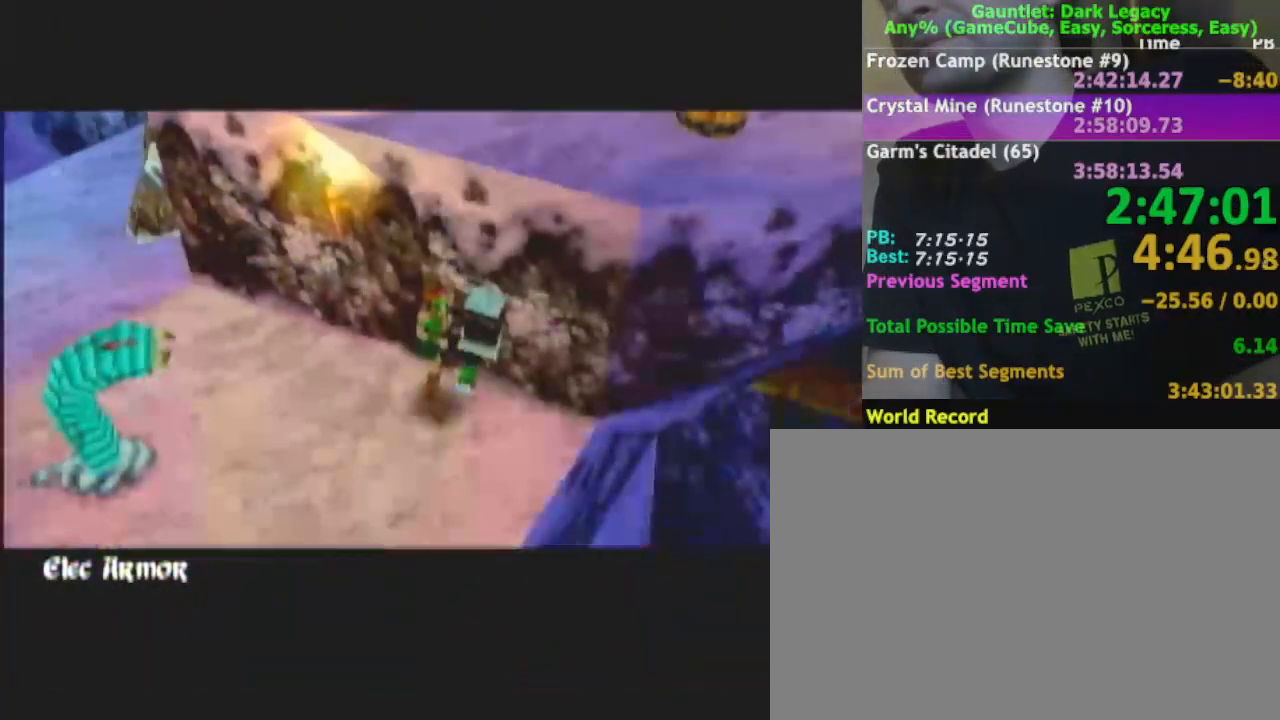
{"buttons": [], "left_stick": "left", "right_stick": "center", "events": [[367, "left_stick", "left"]]}
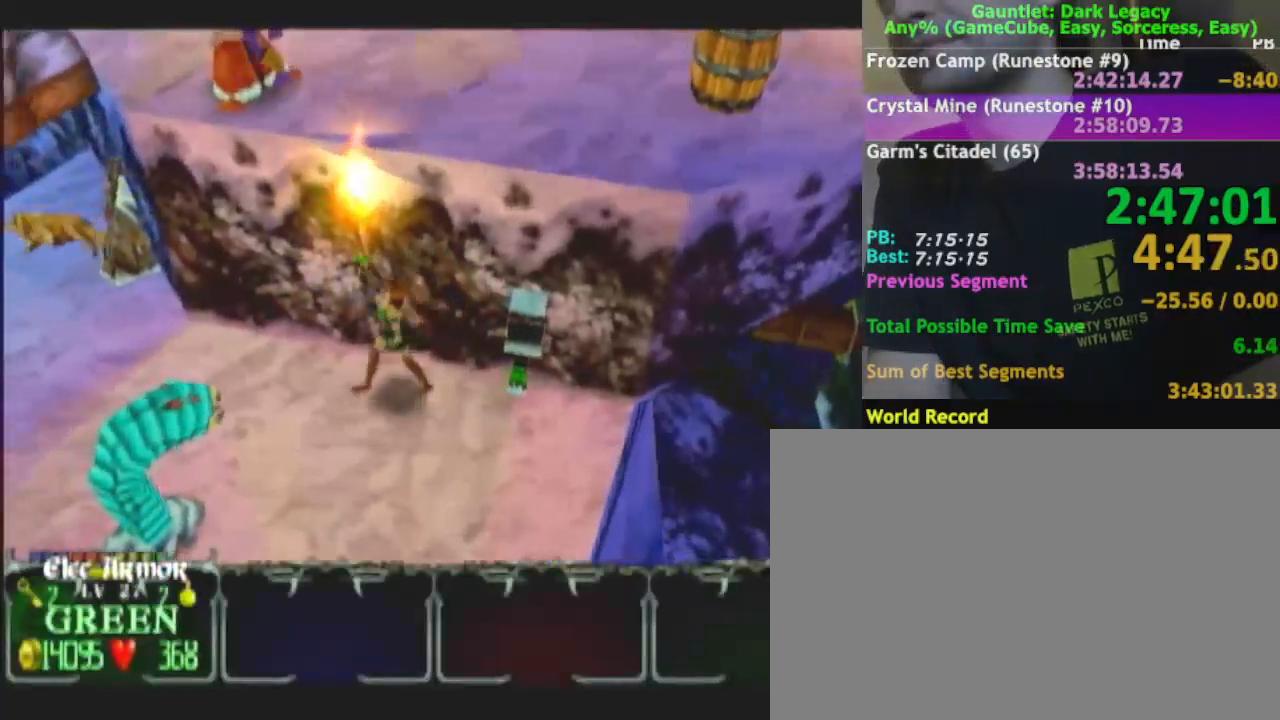
{"buttons": [], "left_stick": "up-left", "right_stick": "center", "events": [[83, "left_stick", "up-left"]]}
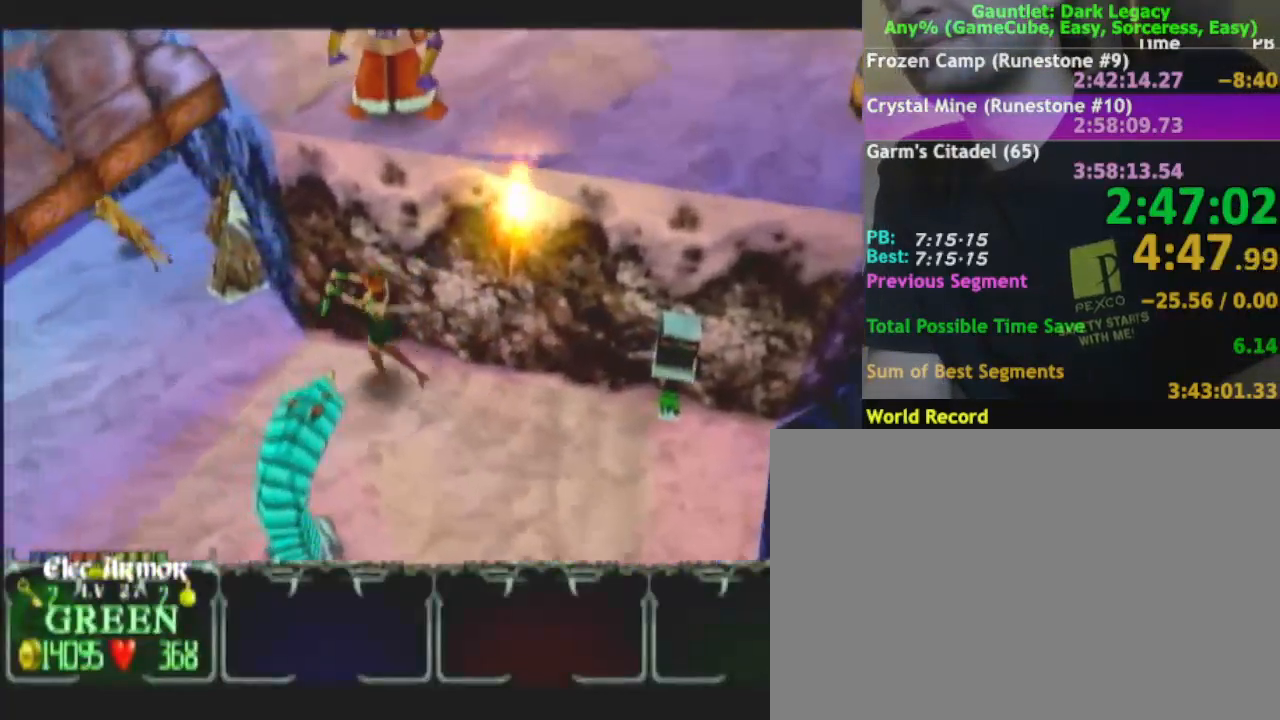
{"buttons": [], "left_stick": "left", "right_stick": "center", "events": [[50, "left_stick", "left"]]}
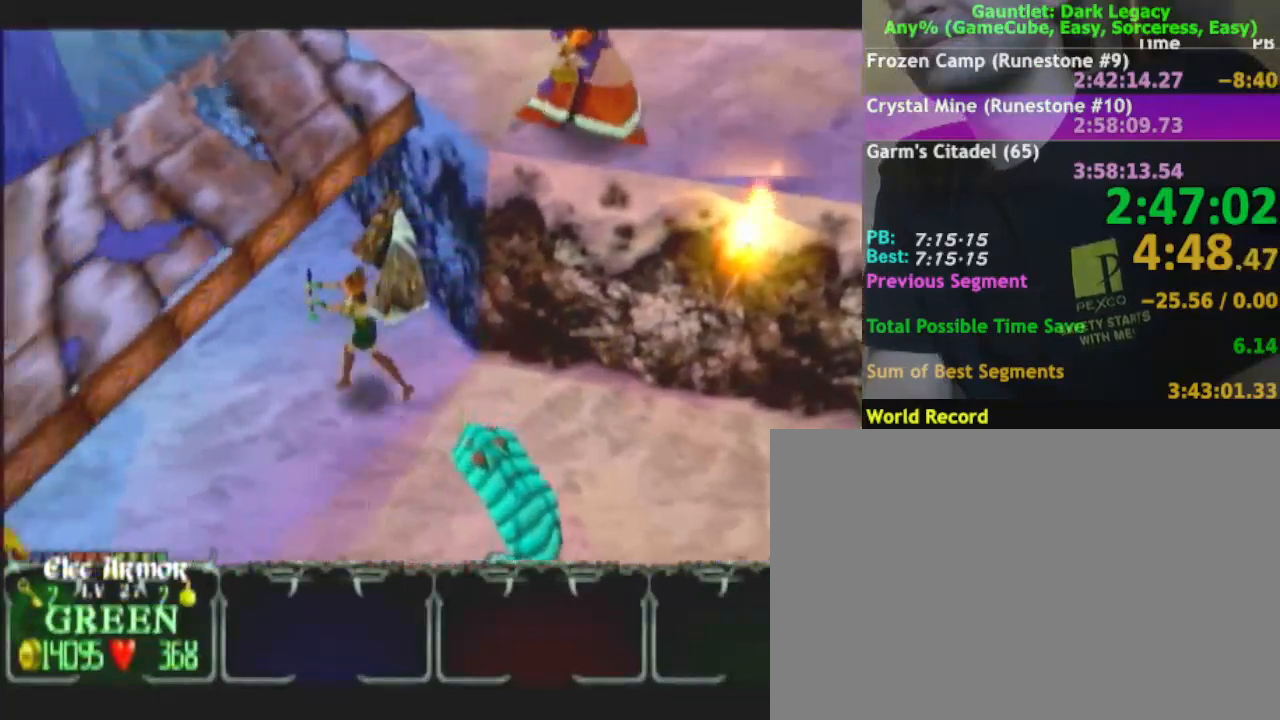
{"buttons": ["DPAD_UP"], "left_stick": "left", "right_stick": "center", "events": [[67, "DPAD_LEFT", "down"], [183, "DPAD_LEFT", "up"], [400, "DPAD_UP", "down"]]}
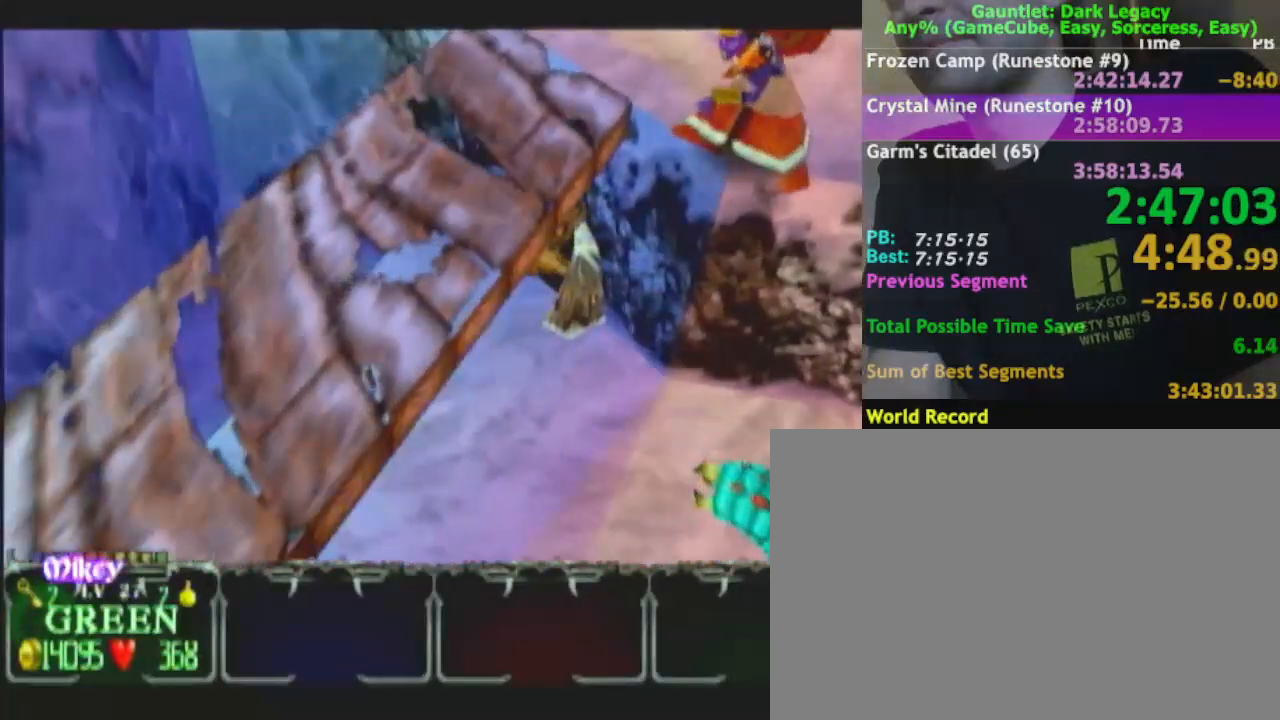
{"buttons": [], "left_stick": "down-left", "right_stick": "center", "events": [[33, "DPAD_UP", "up"], [83, "left_stick", "down-left"]]}
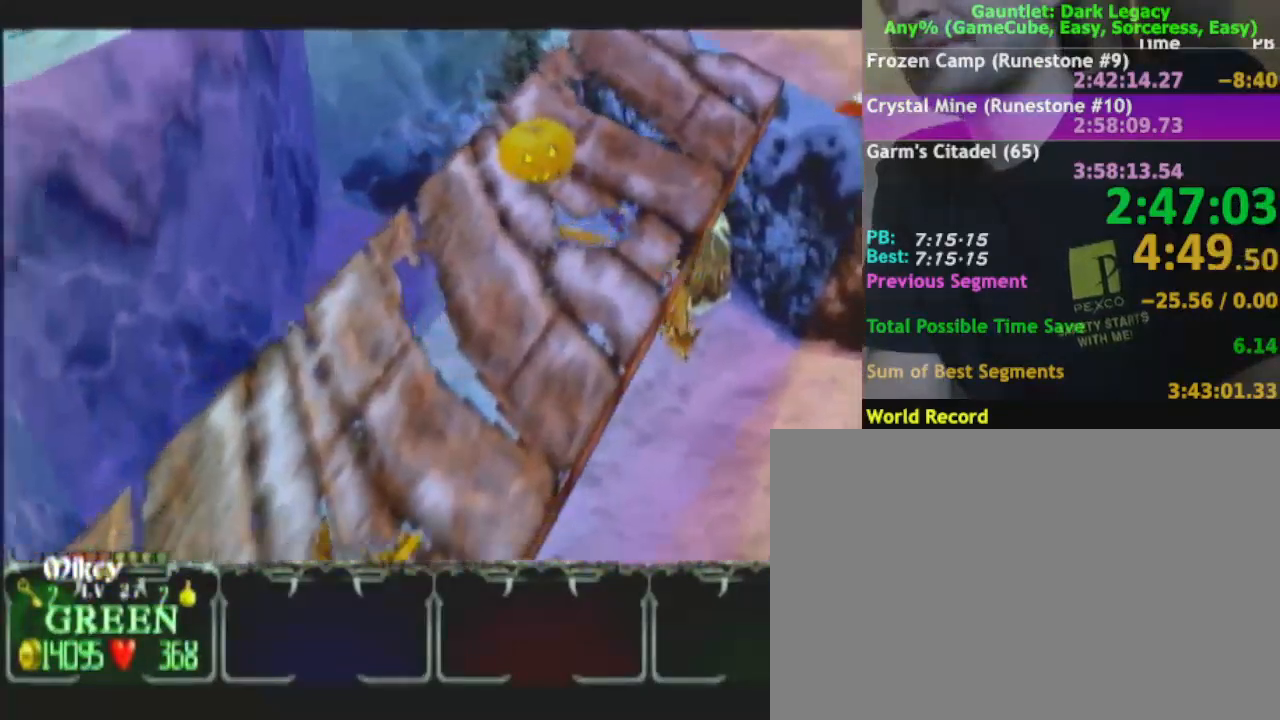
{"buttons": [], "left_stick": "down-left", "right_stick": "center"}
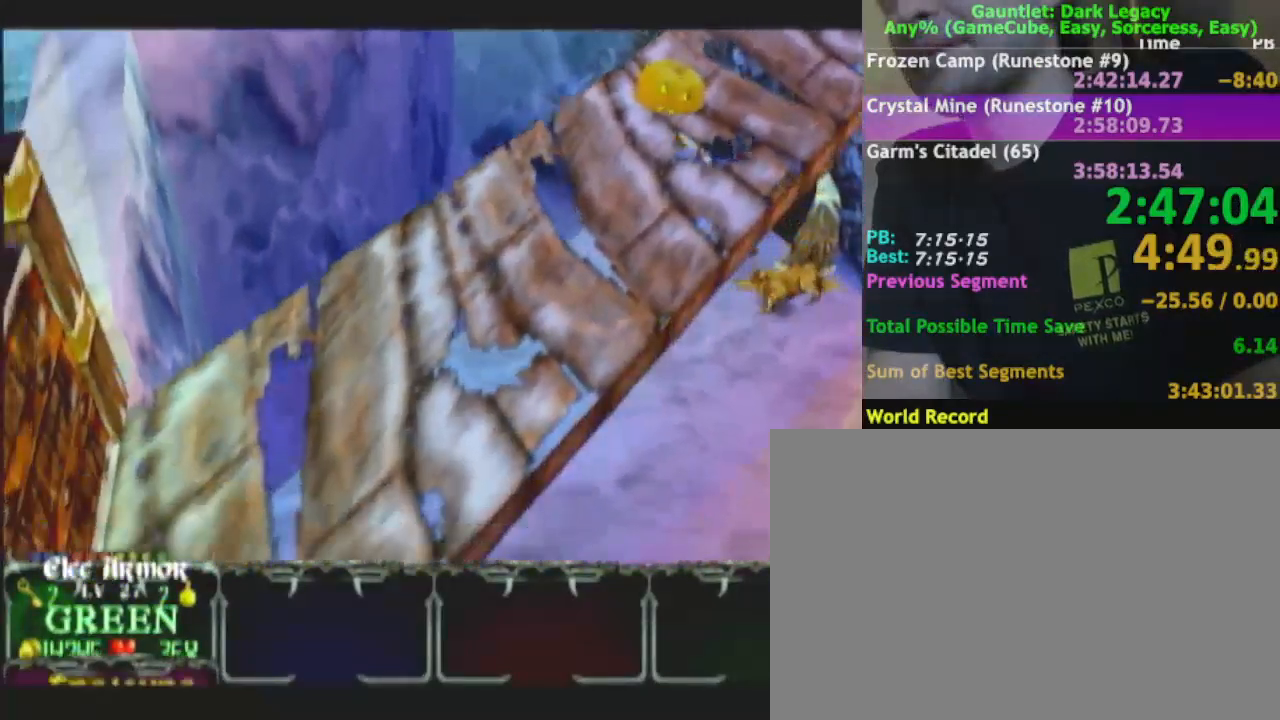
{"buttons": [], "left_stick": "down-left", "right_stick": "center", "events": [[67, "left_stick", "down"], [400, "left_stick", "down-left"]]}